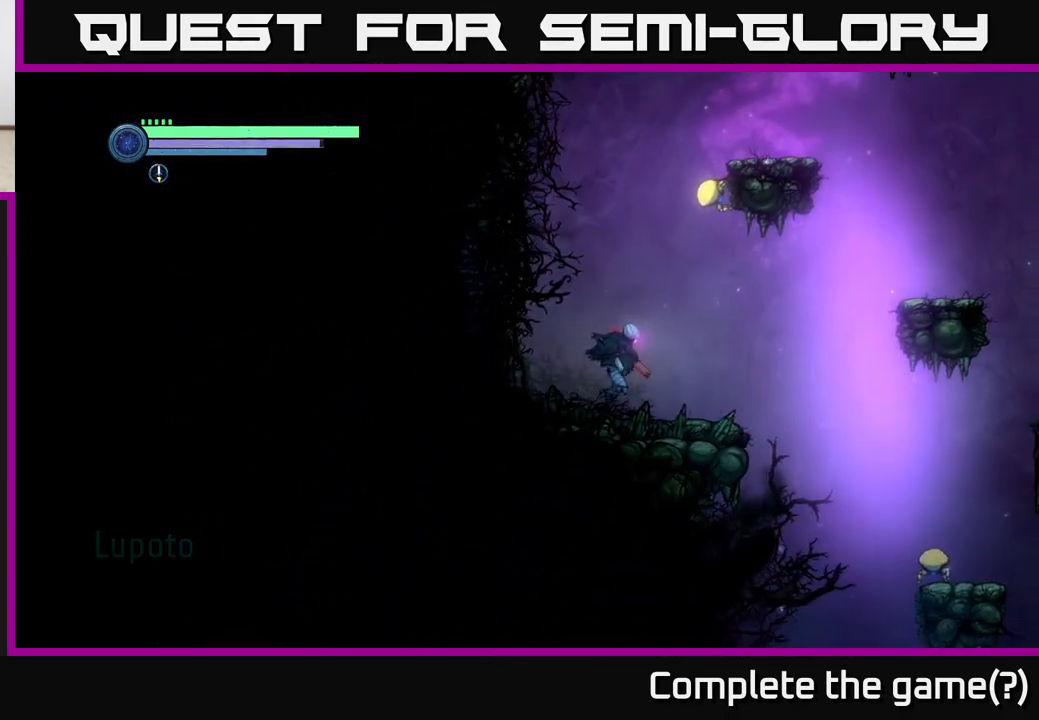
Gameplay with a controller (Xbox layout); each line is a JSON object with the inputs held at the frame after it. "events" lists button and stick changes between this image and that frame as [ms after this image, input, new state], when the widget could be followed in between.
{"buttons": [], "left_stick": "right", "right_stick": "center", "events": [[167, "R2", "down"], [283, "R1", "down"], [417, "R2", "up"], [433, "R1", "up"]]}
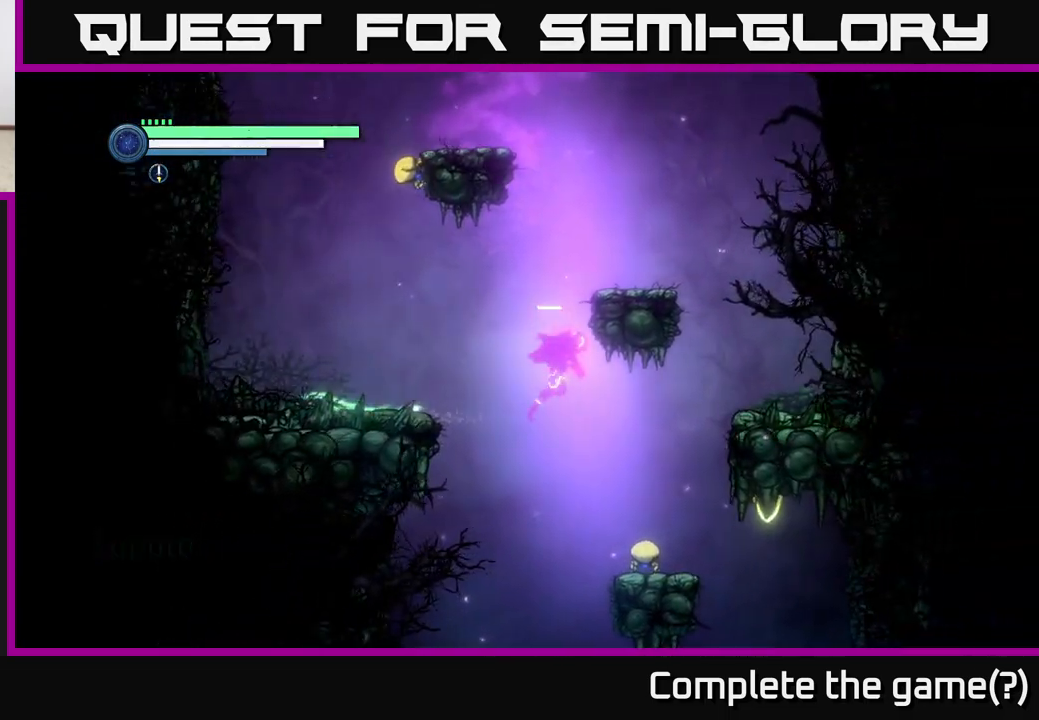
{"buttons": [], "left_stick": "left", "right_stick": "center", "events": [[67, "left_stick", "left"]]}
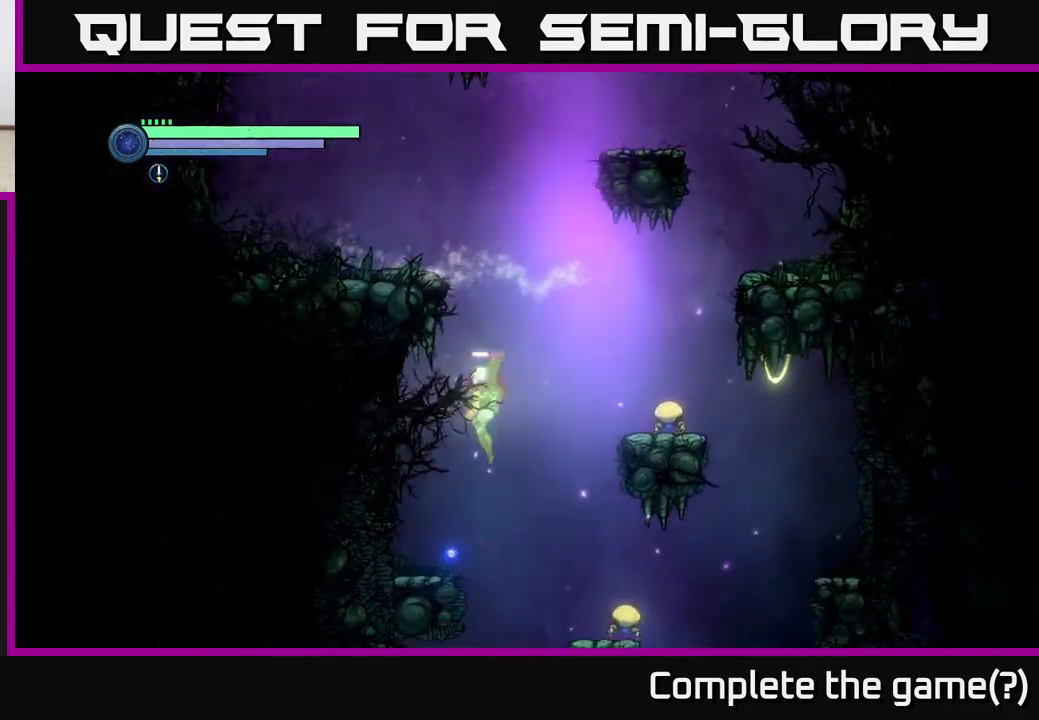
{"buttons": [], "left_stick": "right", "right_stick": "center", "events": [[283, "left_stick", "right"]]}
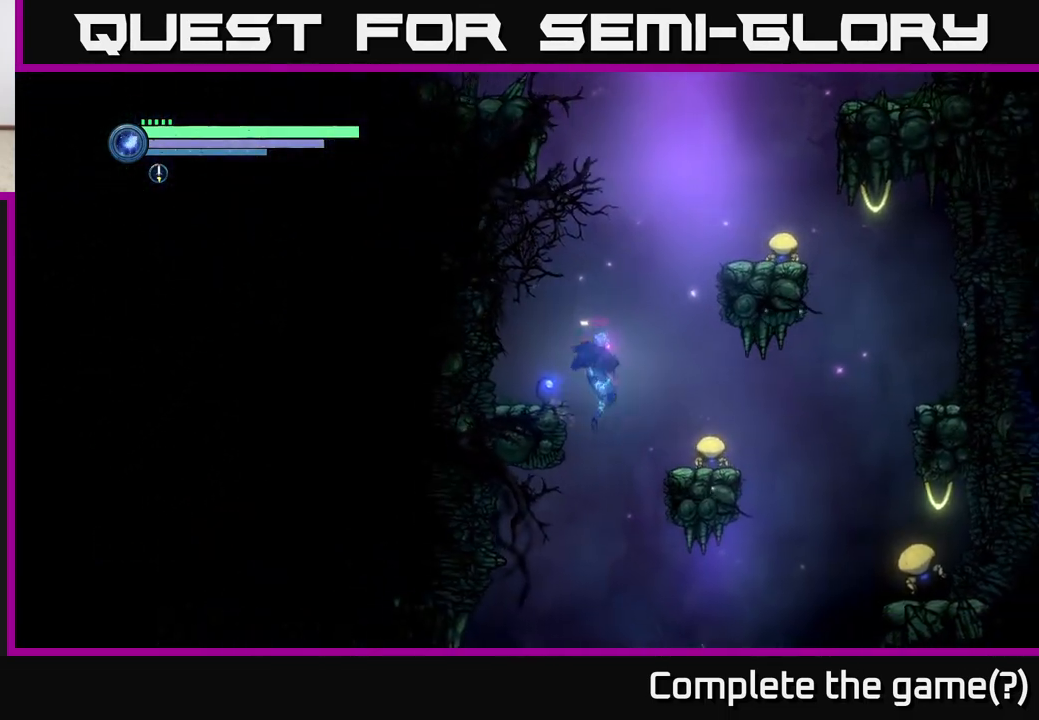
{"buttons": [], "left_stick": "left", "right_stick": "center", "events": [[100, "left_stick", "left"]]}
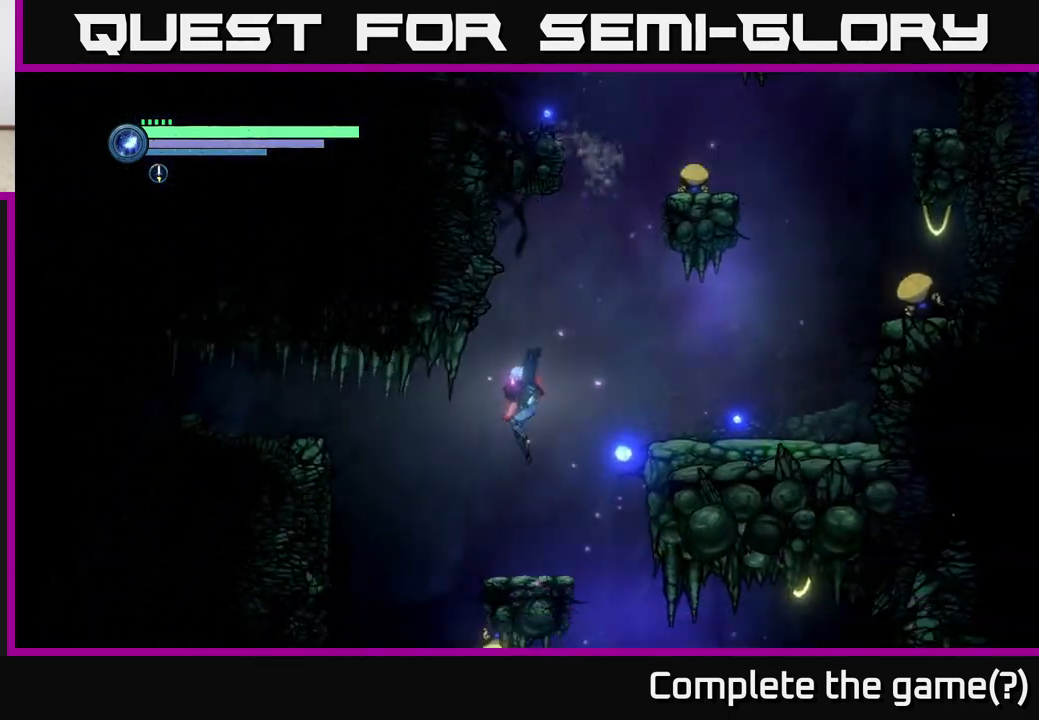
{"buttons": [], "left_stick": "right", "right_stick": "center", "events": [[483, "left_stick", "right"]]}
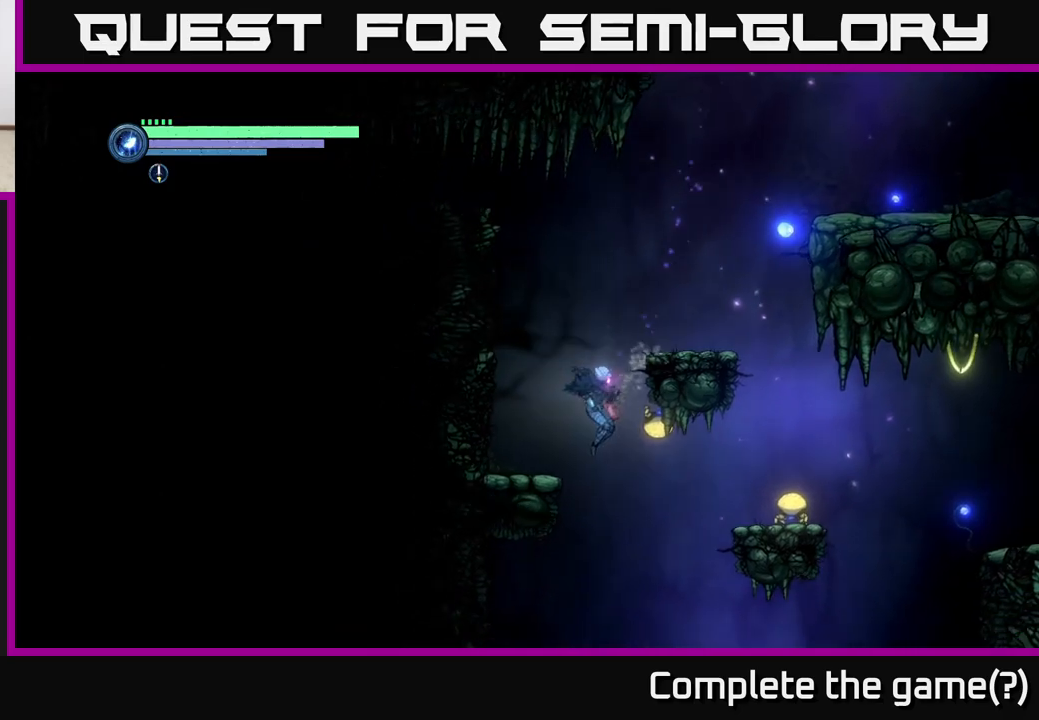
{"buttons": [], "left_stick": "right", "right_stick": "center", "events": [[183, "left_stick", "center"], [233, "left_stick", "left"], [383, "left_stick", "right"]]}
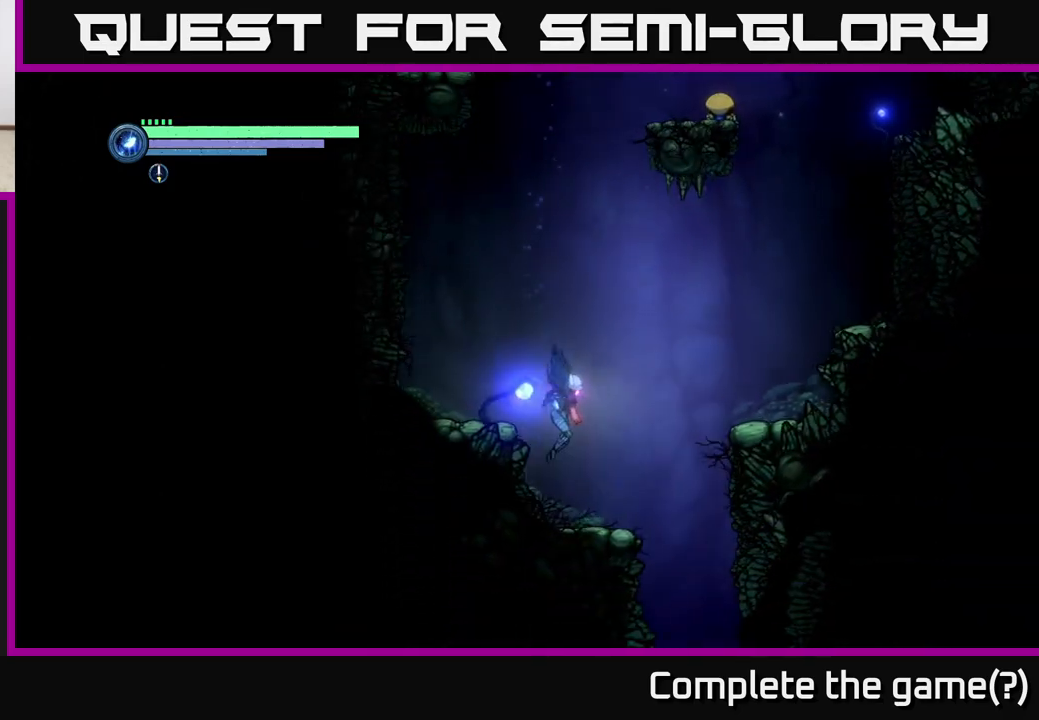
{"buttons": [], "left_stick": "right", "right_stick": "center", "events": []}
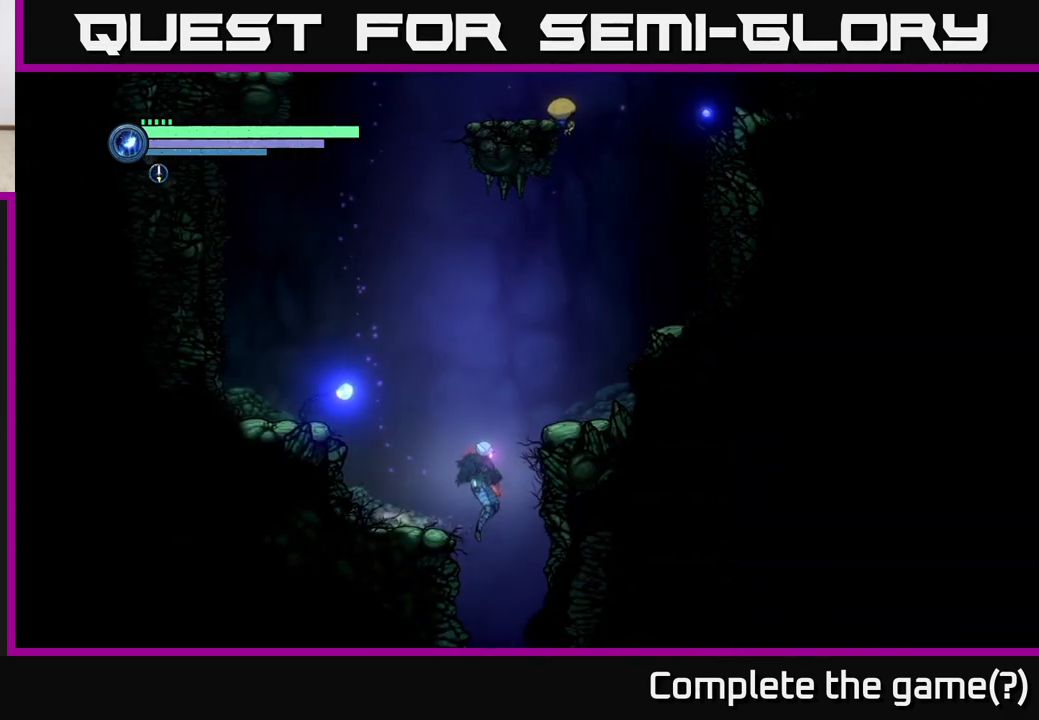
{"buttons": [], "left_stick": "left", "right_stick": "center", "events": [[167, "left_stick", "left"]]}
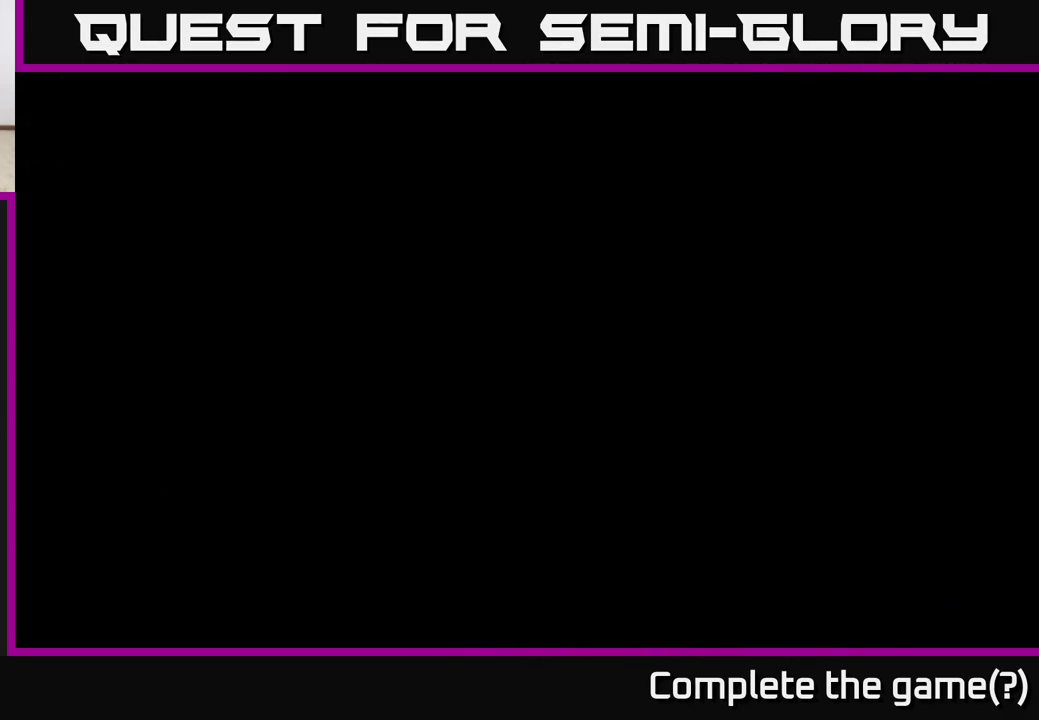
{"buttons": [], "left_stick": "left", "right_stick": "center", "events": []}
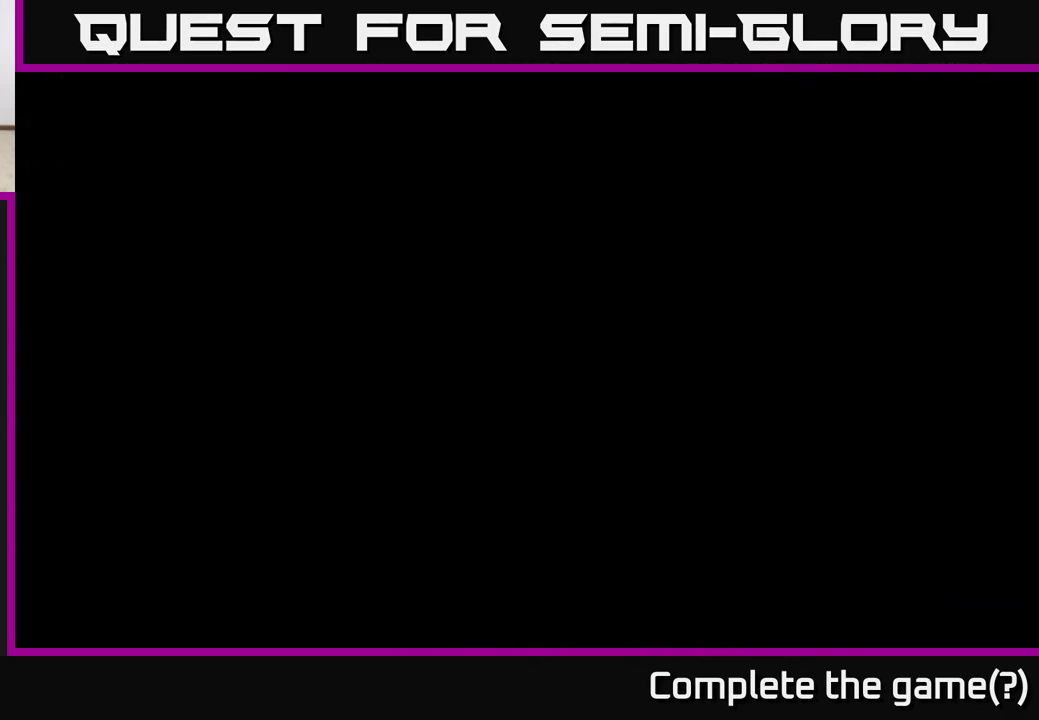
{"buttons": [], "left_stick": "left", "right_stick": "center", "events": []}
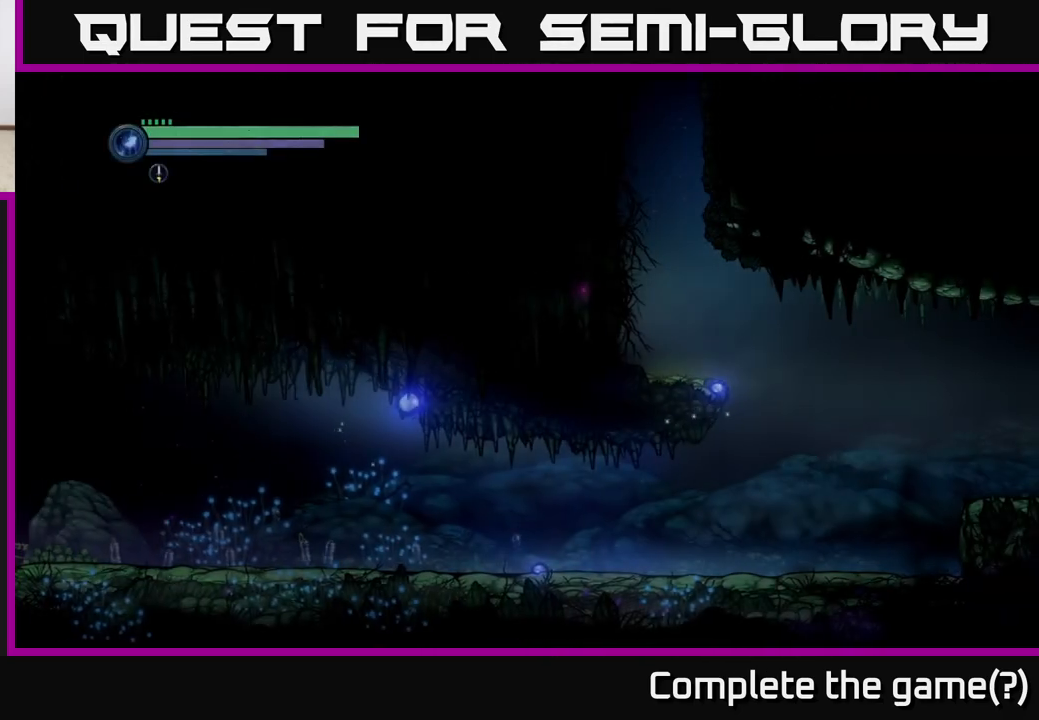
{"buttons": ["R2"], "left_stick": "right", "right_stick": "center", "events": [[167, "left_stick", "down-right"], [200, "R2", "down"], [250, "left_stick", "right"]]}
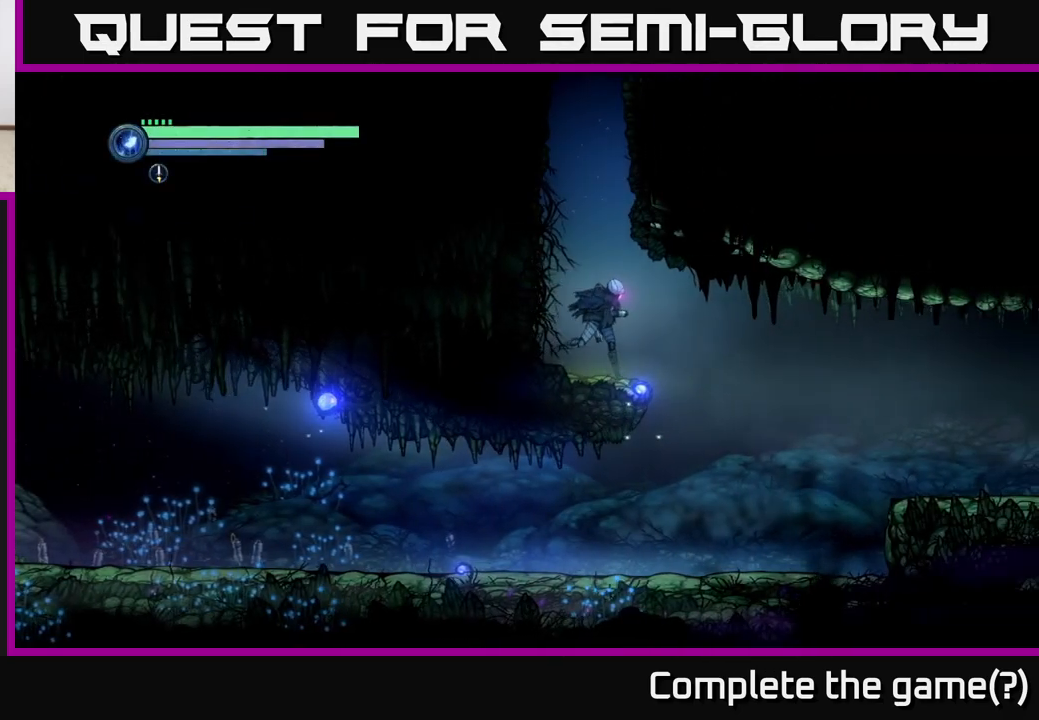
{"buttons": [], "left_stick": "left", "right_stick": "center", "events": [[217, "R2", "up"], [433, "left_stick", "left"]]}
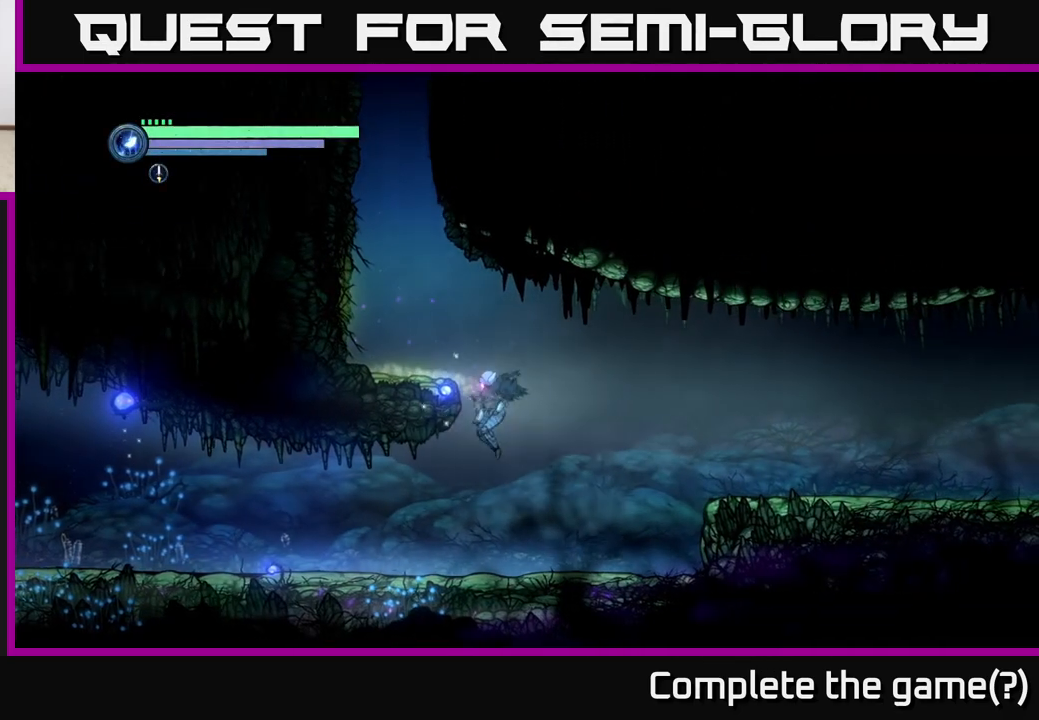
{"buttons": ["R2"], "left_stick": "left", "right_stick": "center", "events": [[133, "R2", "down"], [283, "R1", "down"], [467, "R1", "up"]]}
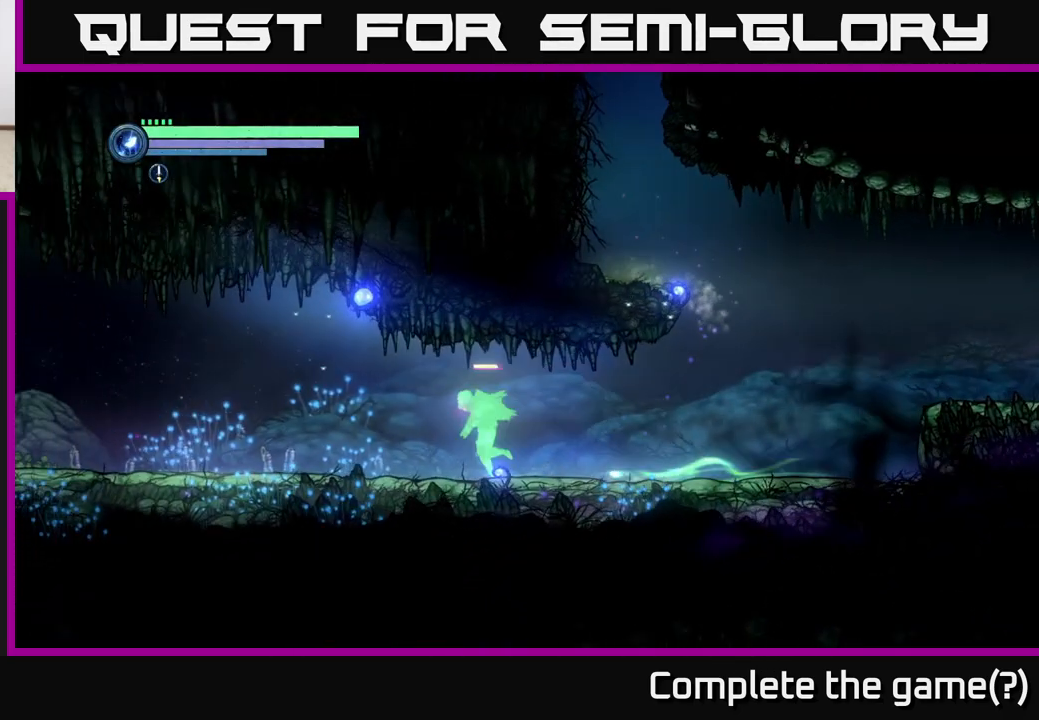
{"buttons": ["R2"], "left_stick": "left", "right_stick": "center", "events": []}
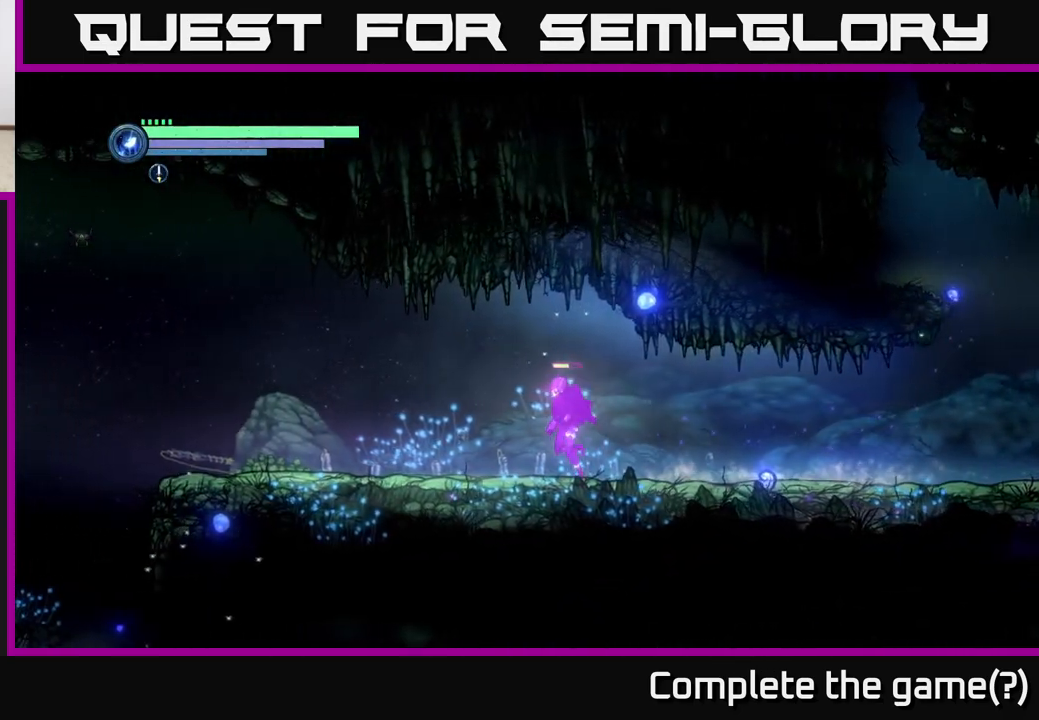
{"buttons": ["R2"], "left_stick": "left", "right_stick": "center", "events": []}
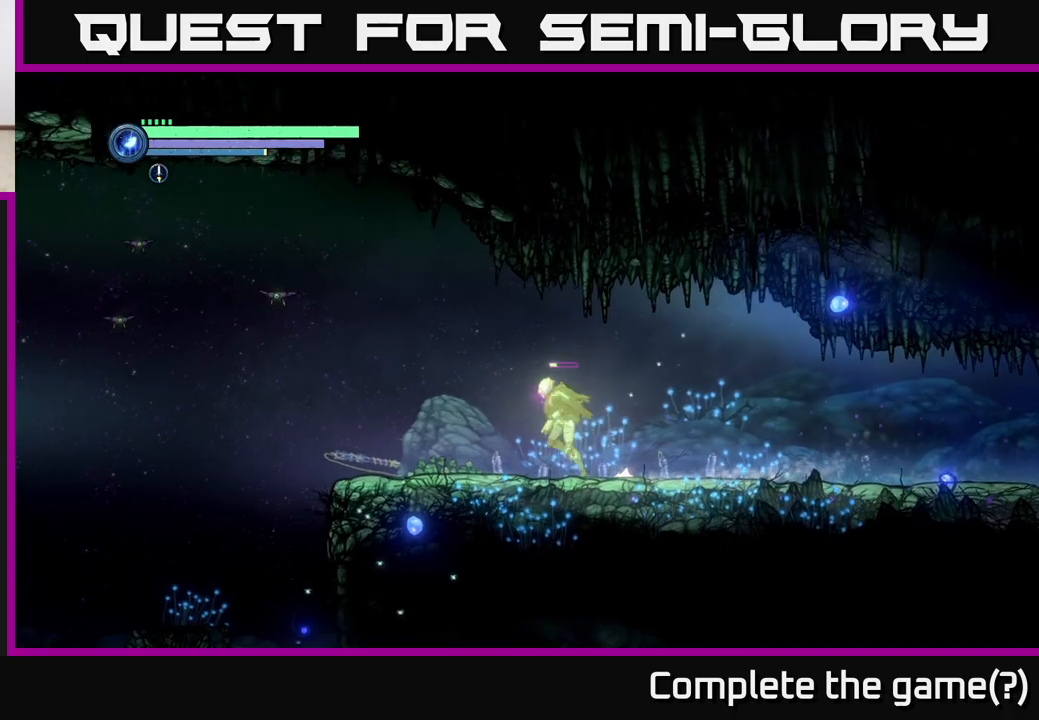
{"buttons": ["R2"], "left_stick": "left", "right_stick": "center", "events": []}
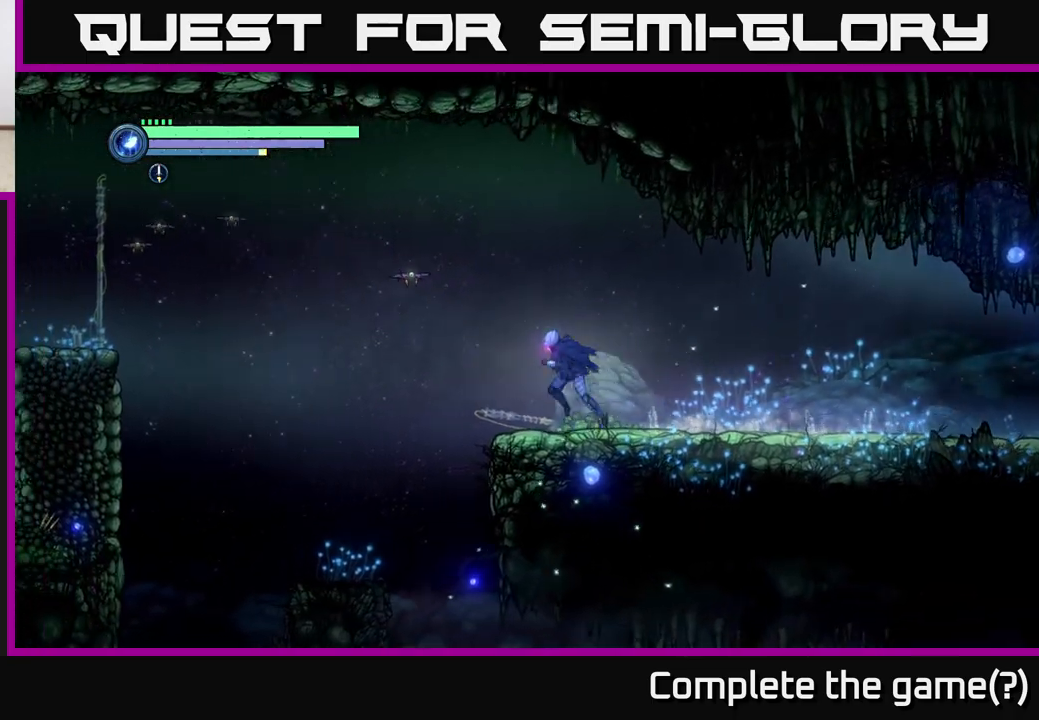
{"buttons": [], "left_stick": "center", "right_stick": "center", "events": [[83, "A", "down"], [200, "X", "down"], [217, "left_stick", "center"], [283, "A", "up"], [317, "X", "up"], [333, "R2", "up"], [400, "X", "down"], [467, "X", "up"]]}
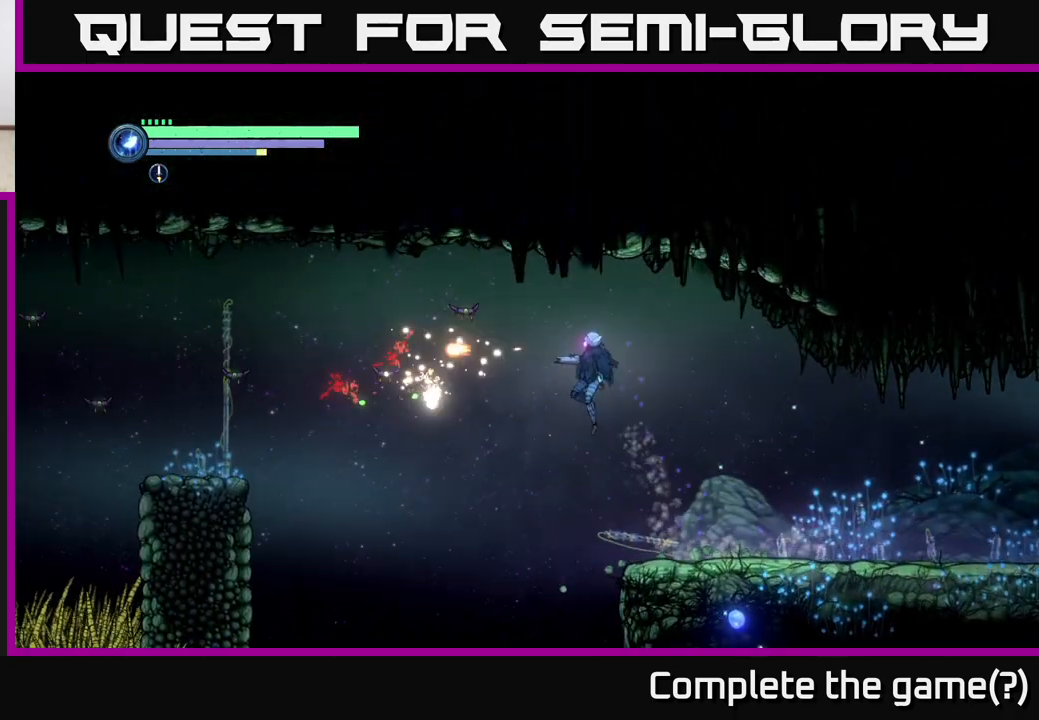
{"buttons": ["A"], "left_stick": "right", "right_stick": "center", "events": [[17, "left_stick", "right"], [33, "X", "down"], [117, "X", "up"], [500, "A", "down"]]}
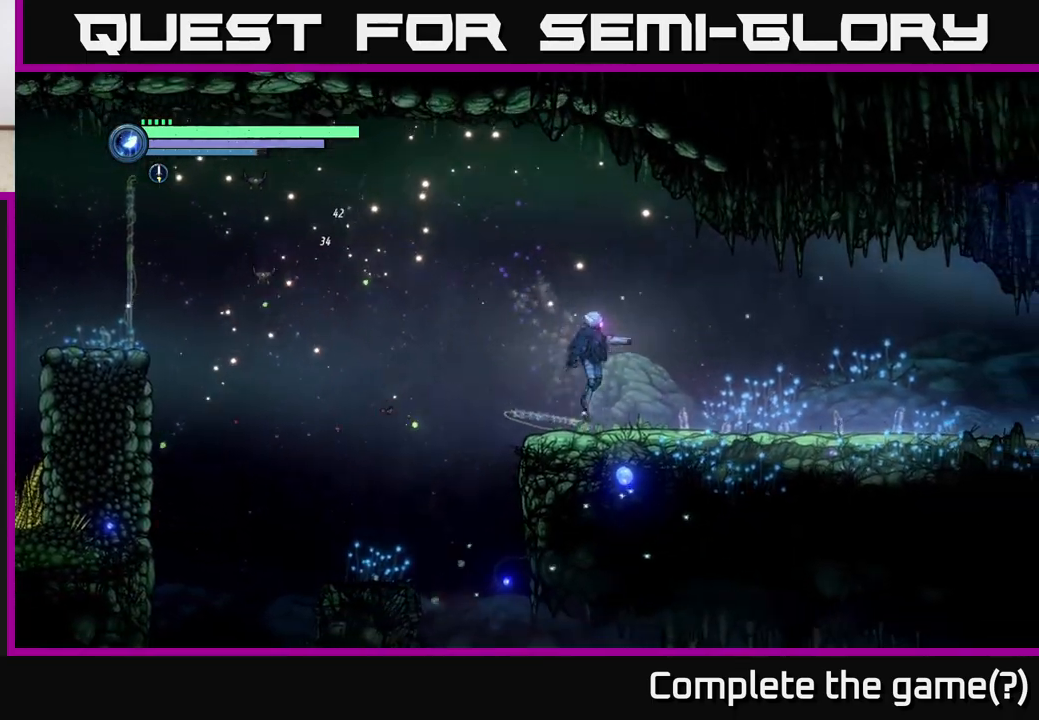
{"buttons": [], "left_stick": "center", "right_stick": "center", "events": [[50, "left_stick", "left"], [150, "X", "down"], [183, "A", "up"], [183, "left_stick", "center"], [250, "X", "up"], [350, "X", "down"], [450, "X", "up"]]}
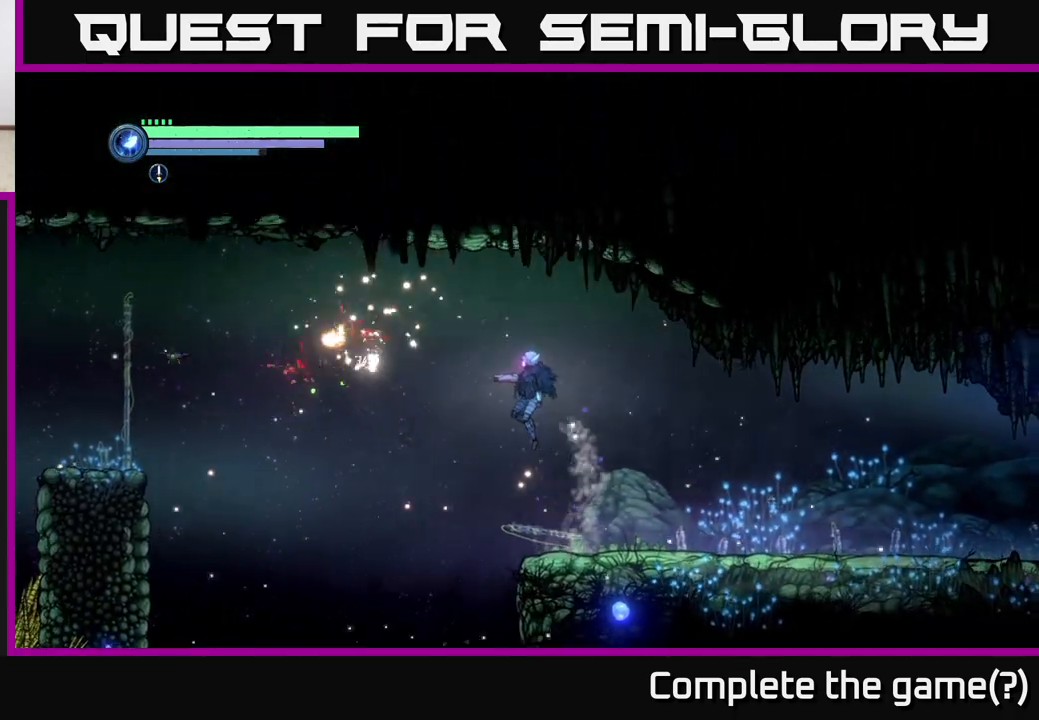
{"buttons": ["A"], "left_stick": "center", "right_stick": "center", "events": [[33, "left_stick", "right"], [333, "A", "down"], [350, "left_stick", "left"], [500, "left_stick", "center"]]}
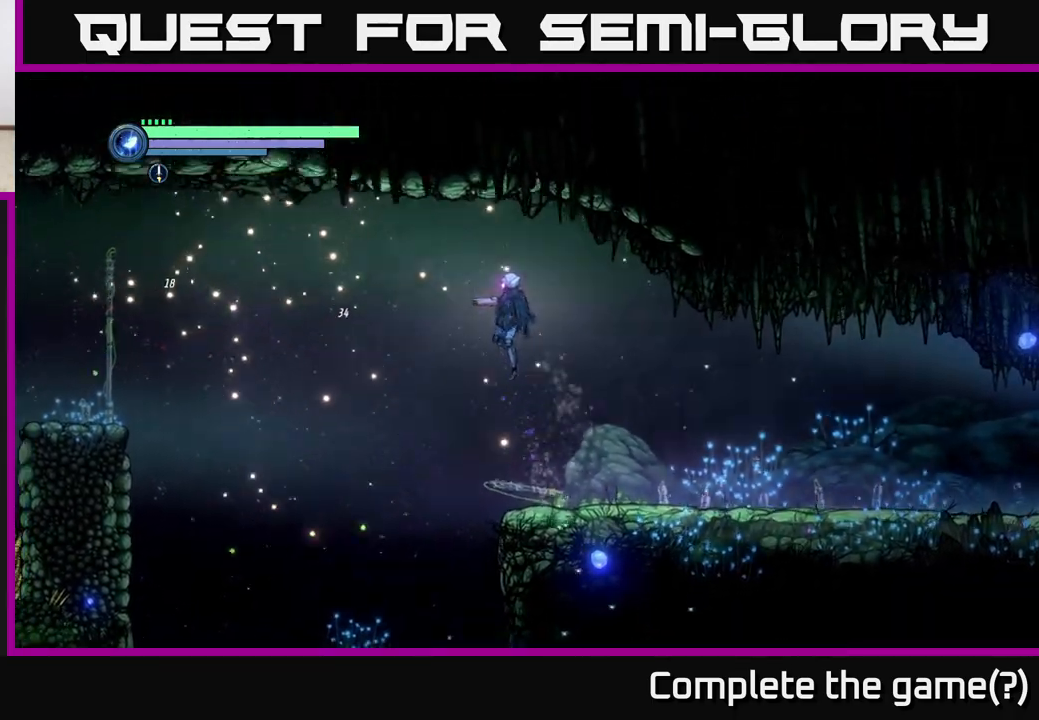
{"buttons": [], "left_stick": "center", "right_stick": "center", "events": [[50, "A", "up"], [83, "Y", "down"], [150, "Y", "up"], [200, "left_stick", "right"], [483, "left_stick", "center"]]}
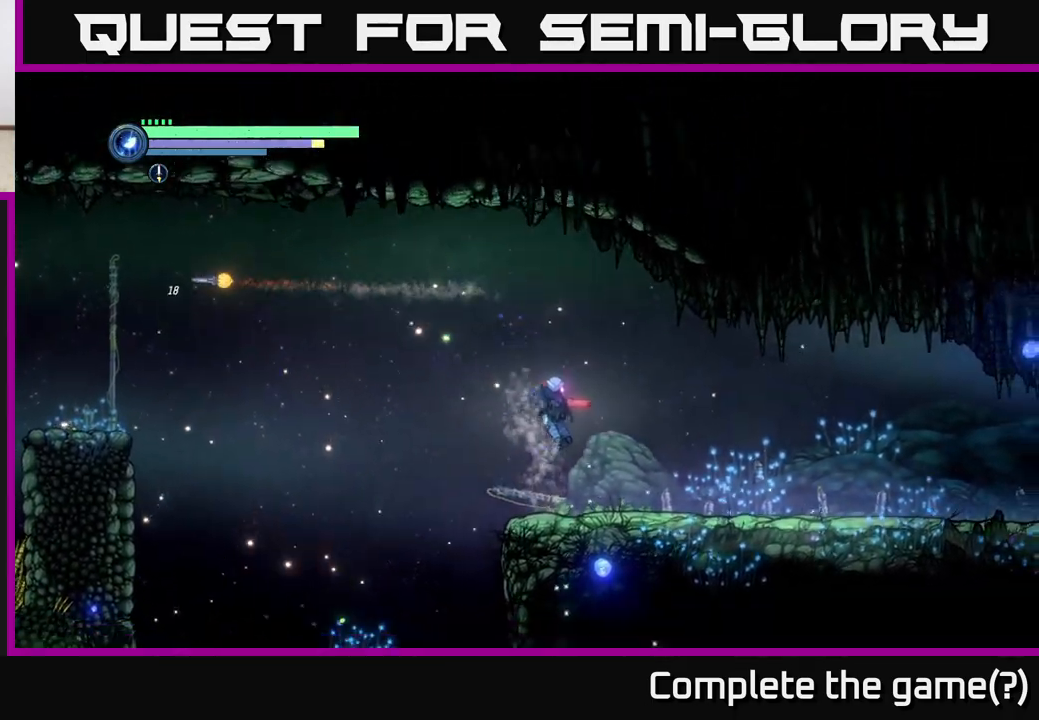
{"buttons": ["A", "R2"], "left_stick": "left", "right_stick": "center", "events": [[83, "left_stick", "left"], [167, "R2", "down"], [333, "A", "down"]]}
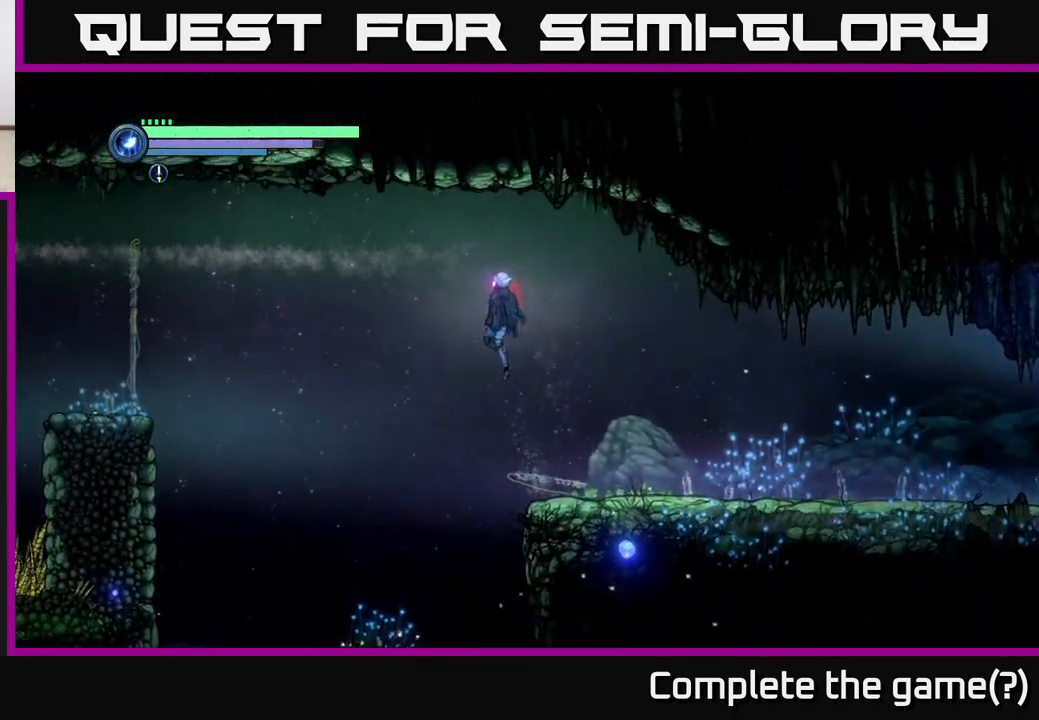
{"buttons": ["R2"], "left_stick": "left", "right_stick": "center", "events": [[333, "A", "up"]]}
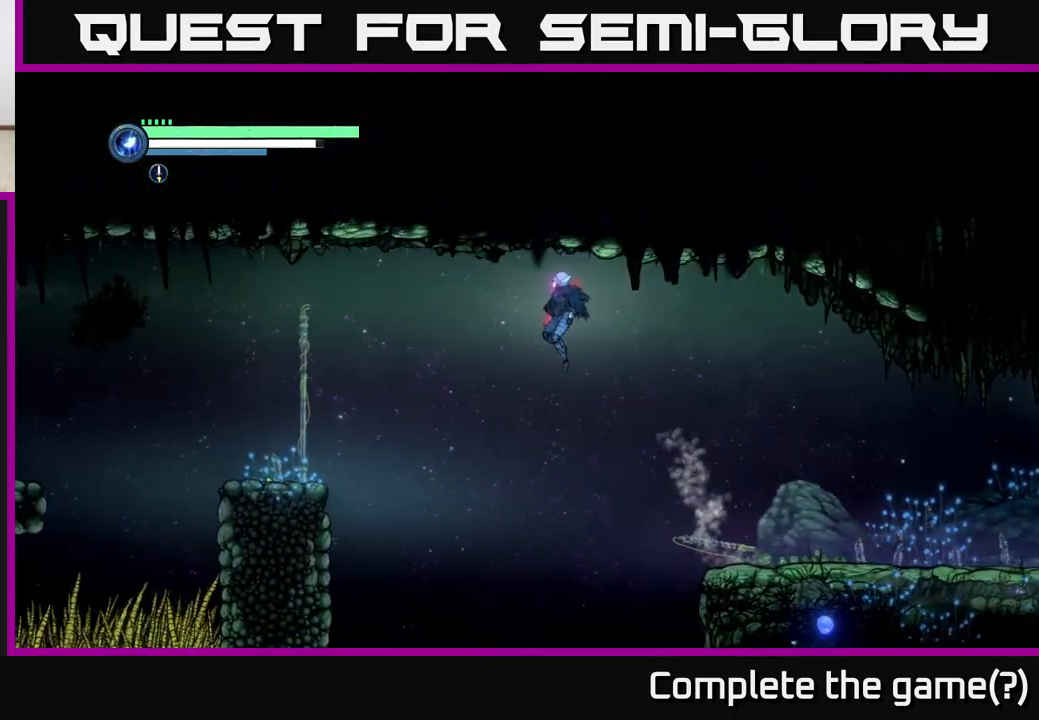
{"buttons": ["R2"], "left_stick": "left", "right_stick": "center", "events": [[67, "A", "down"], [217, "A", "up"]]}
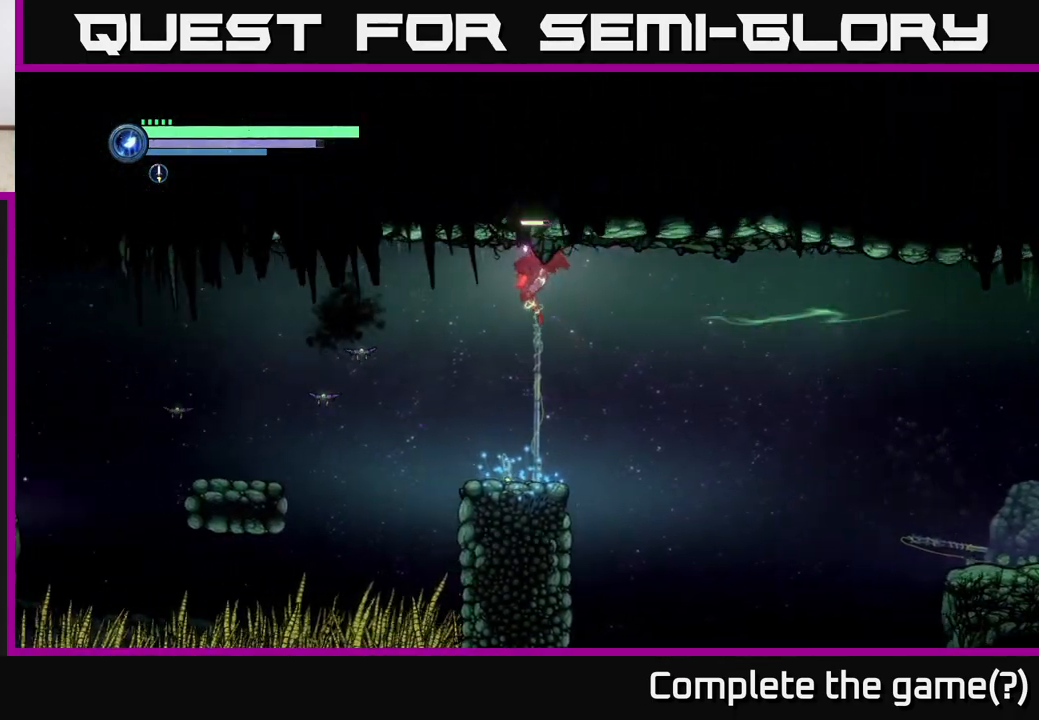
{"buttons": ["X"], "left_stick": "center", "right_stick": "center", "events": [[67, "left_stick", "right"], [83, "R2", "up"], [233, "left_stick", "up-left"], [283, "X", "down"], [367, "X", "up"], [367, "left_stick", "center"], [467, "X", "down"]]}
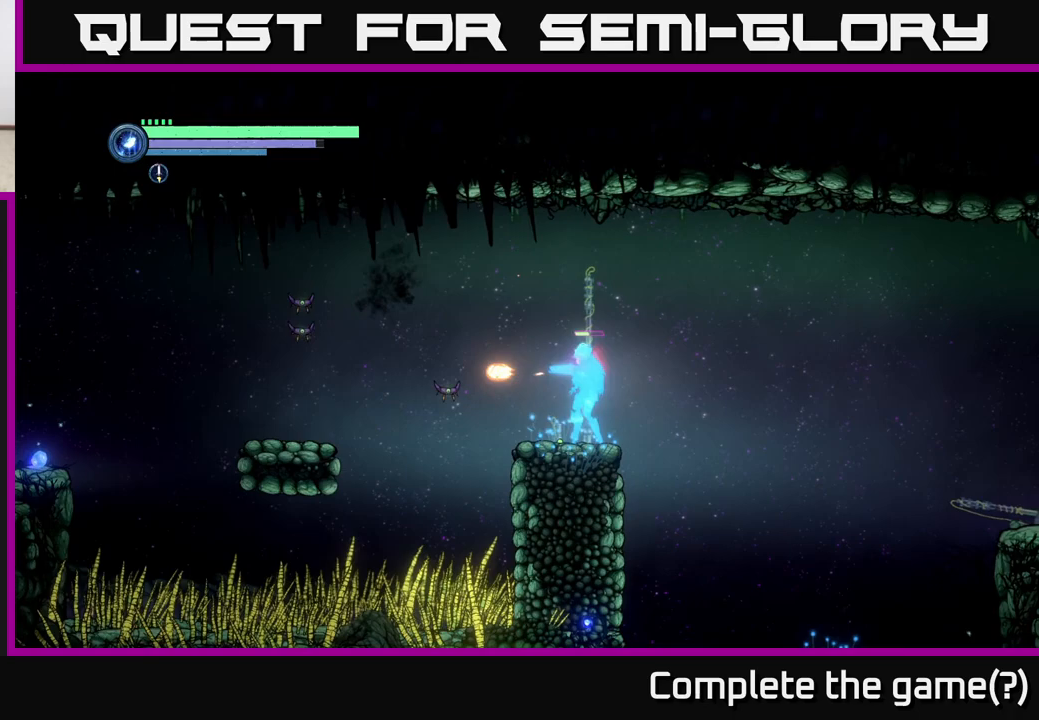
{"buttons": [], "left_stick": "center", "right_stick": "center", "events": [[67, "X", "up"], [150, "X", "down"], [267, "X", "up"], [283, "A", "down"], [283, "left_stick", "left"], [383, "X", "down"], [400, "A", "up"], [417, "left_stick", "center"], [467, "X", "up"]]}
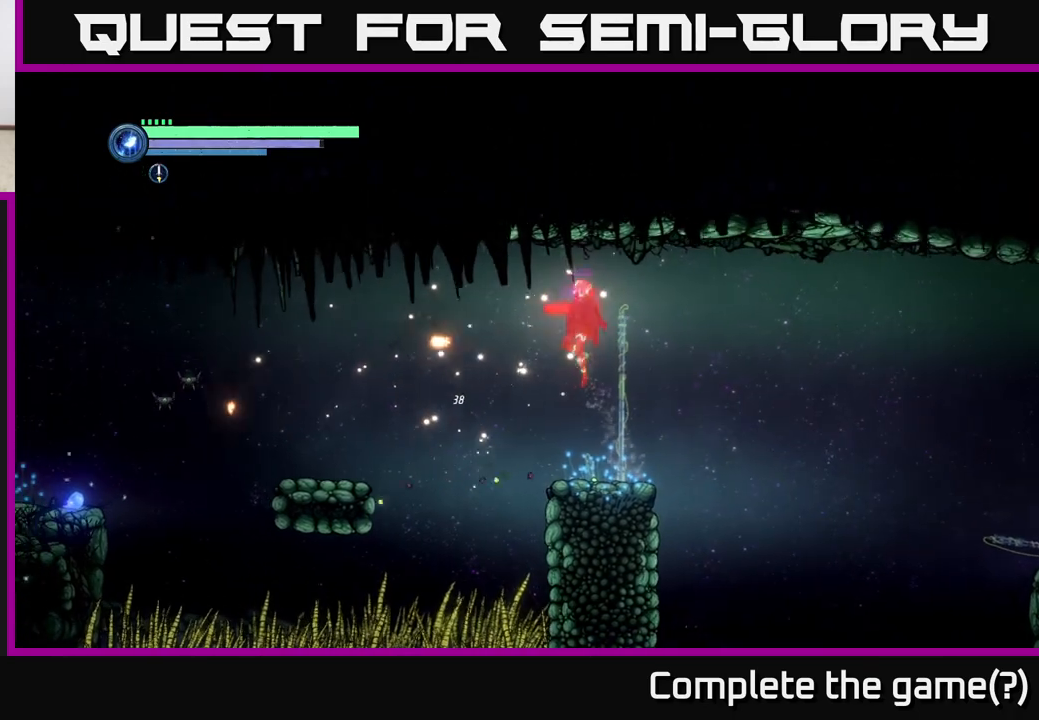
{"buttons": ["A"], "left_stick": "up-right", "right_stick": "center", "events": [[133, "X", "down"], [167, "left_stick", "right"], [183, "X", "up"], [433, "left_stick", "up-right"], [483, "A", "down"]]}
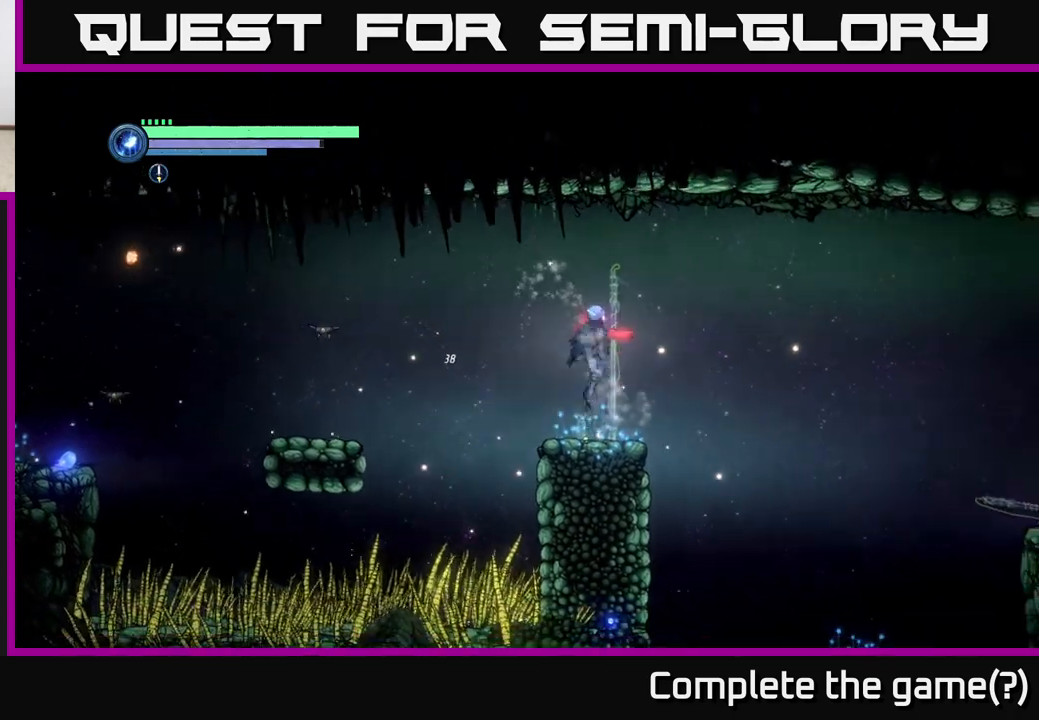
{"buttons": [], "left_stick": "center", "right_stick": "center", "events": [[17, "left_stick", "up"], [67, "left_stick", "left"], [100, "A", "up"], [100, "X", "down"], [167, "left_stick", "center"], [183, "X", "up"], [367, "left_stick", "right"], [400, "X", "down"], [483, "X", "up"], [500, "left_stick", "center"]]}
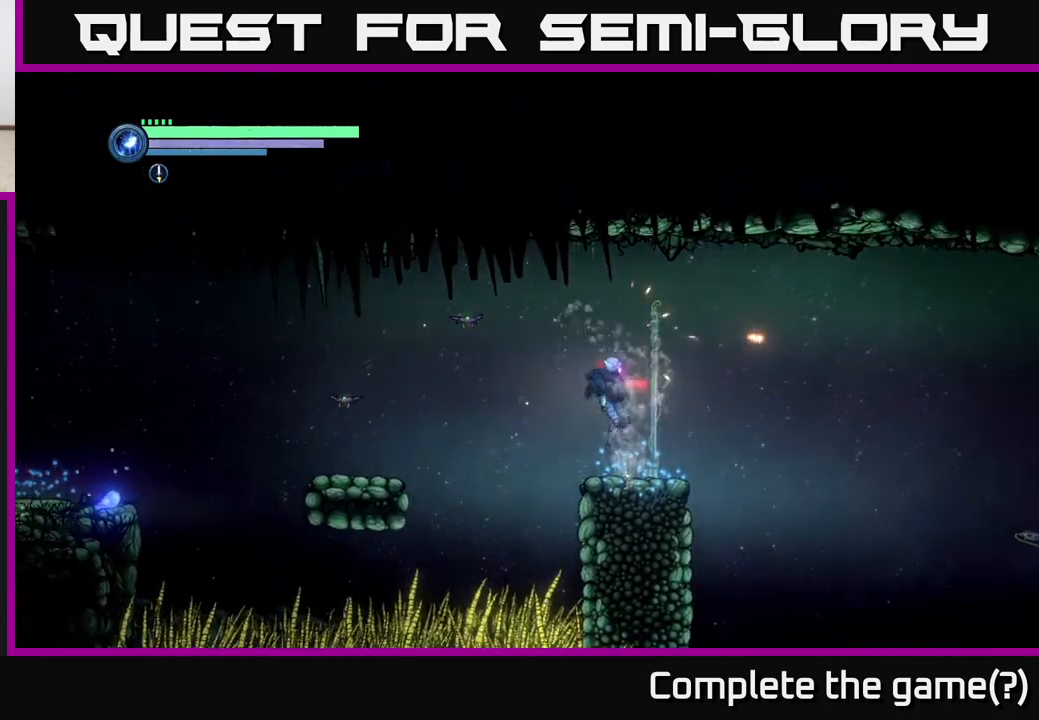
{"buttons": [], "left_stick": "center", "right_stick": "center", "events": [[83, "left_stick", "right"], [283, "left_stick", "up-left"], [300, "A", "down"], [367, "X", "down"], [383, "A", "up"], [400, "left_stick", "center"], [450, "X", "up"]]}